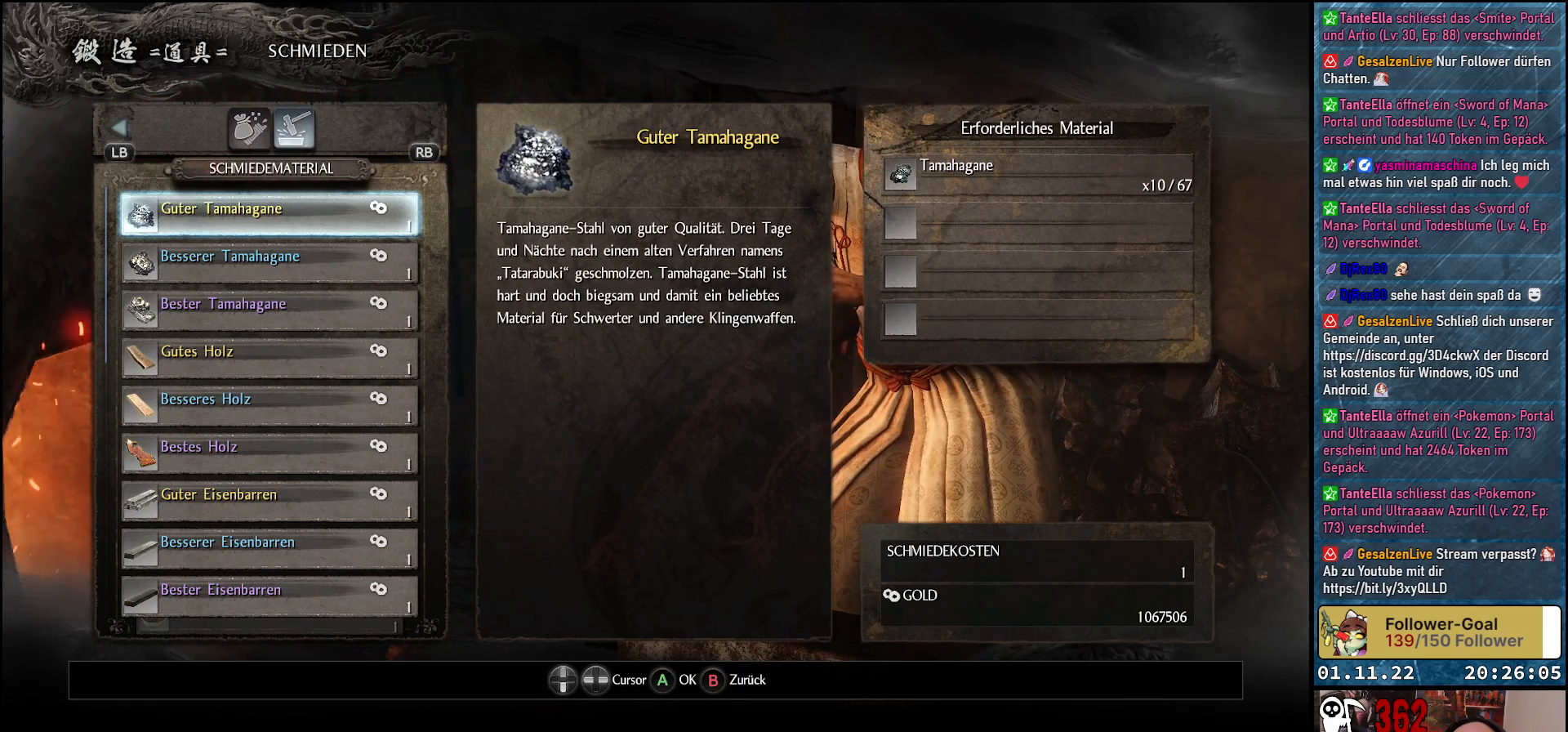
Gameplay with a controller (Xbox layout); each line is a JSON object with the inputs held at the frame after it. "events" lists button and stick changes between this image and that frame as [ms after this image, input, new state], when the widget could be followed in between.
{"buttons": [], "left_stick": "center", "right_stick": "center", "events": [[233, "DPAD_DOWN", "down"], [350, "DPAD_DOWN", "up"]]}
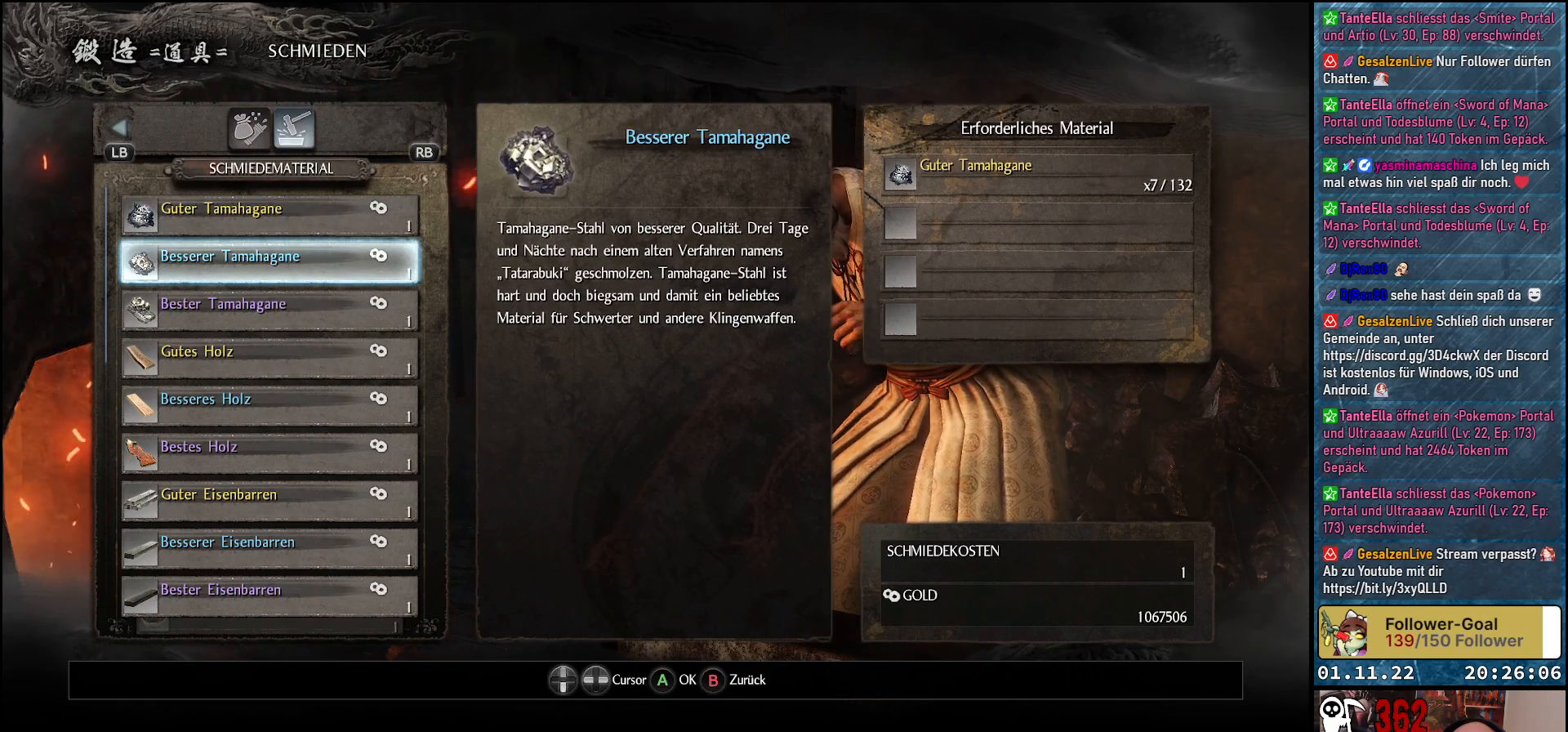
{"buttons": ["DPAD_DOWN"], "left_stick": "center", "right_stick": "center", "events": [[33, "DPAD_DOWN", "down"], [183, "DPAD_DOWN", "up"], [300, "DPAD_DOWN", "down"]]}
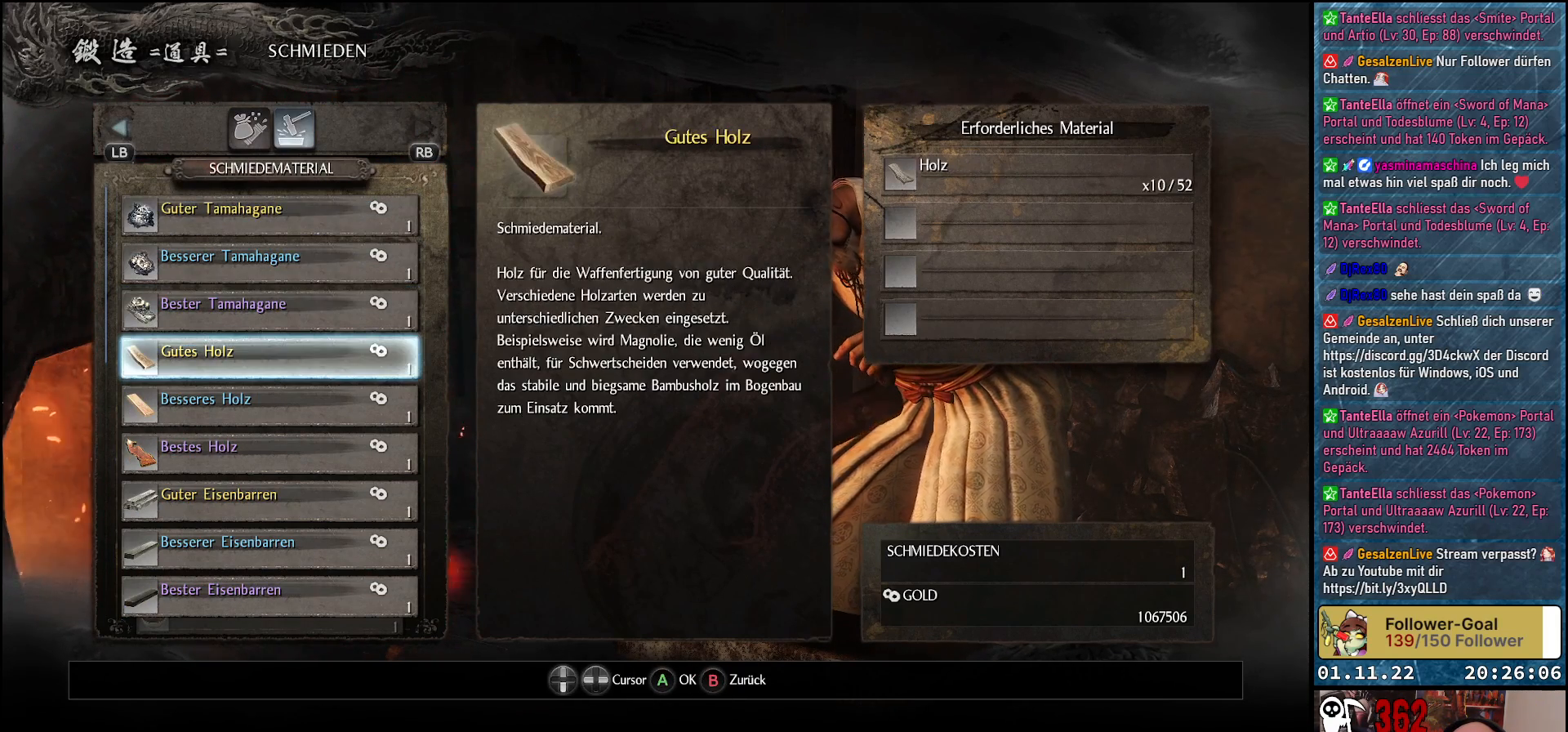
{"buttons": ["DPAD_DOWN"], "left_stick": "center", "right_stick": "center", "events": []}
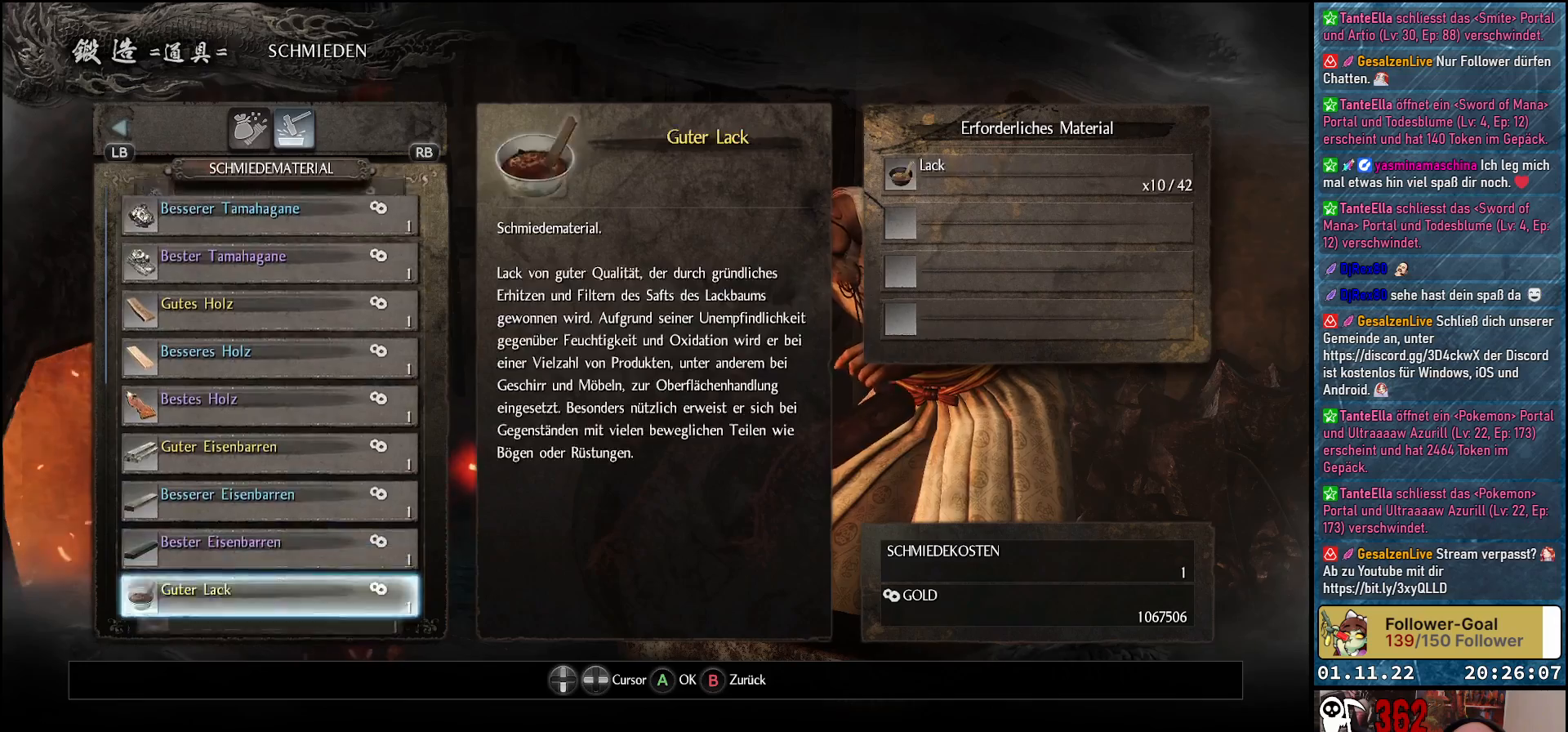
{"buttons": ["DPAD_DOWN"], "left_stick": "center", "right_stick": "center", "events": []}
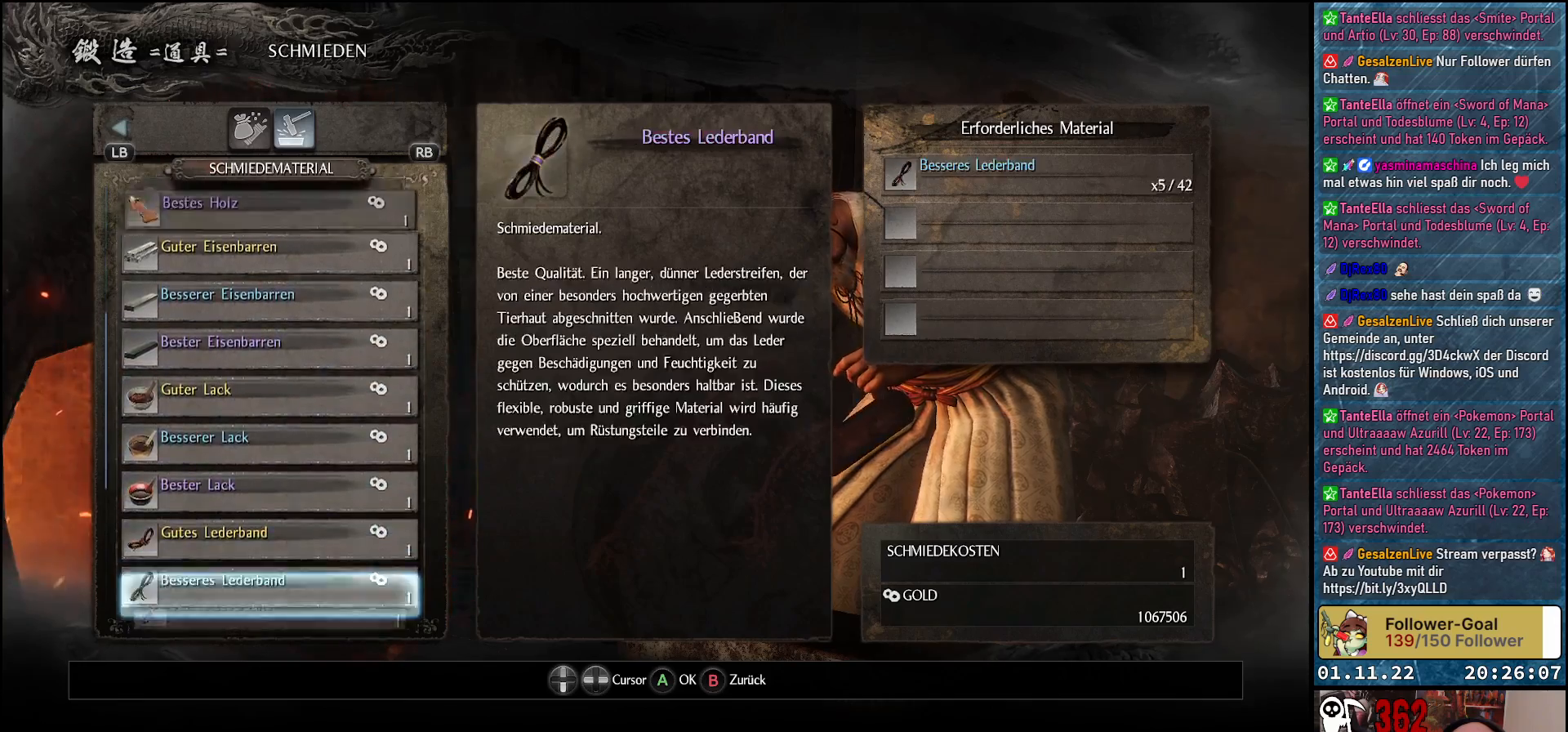
{"buttons": ["DPAD_DOWN"], "left_stick": "center", "right_stick": "center", "events": []}
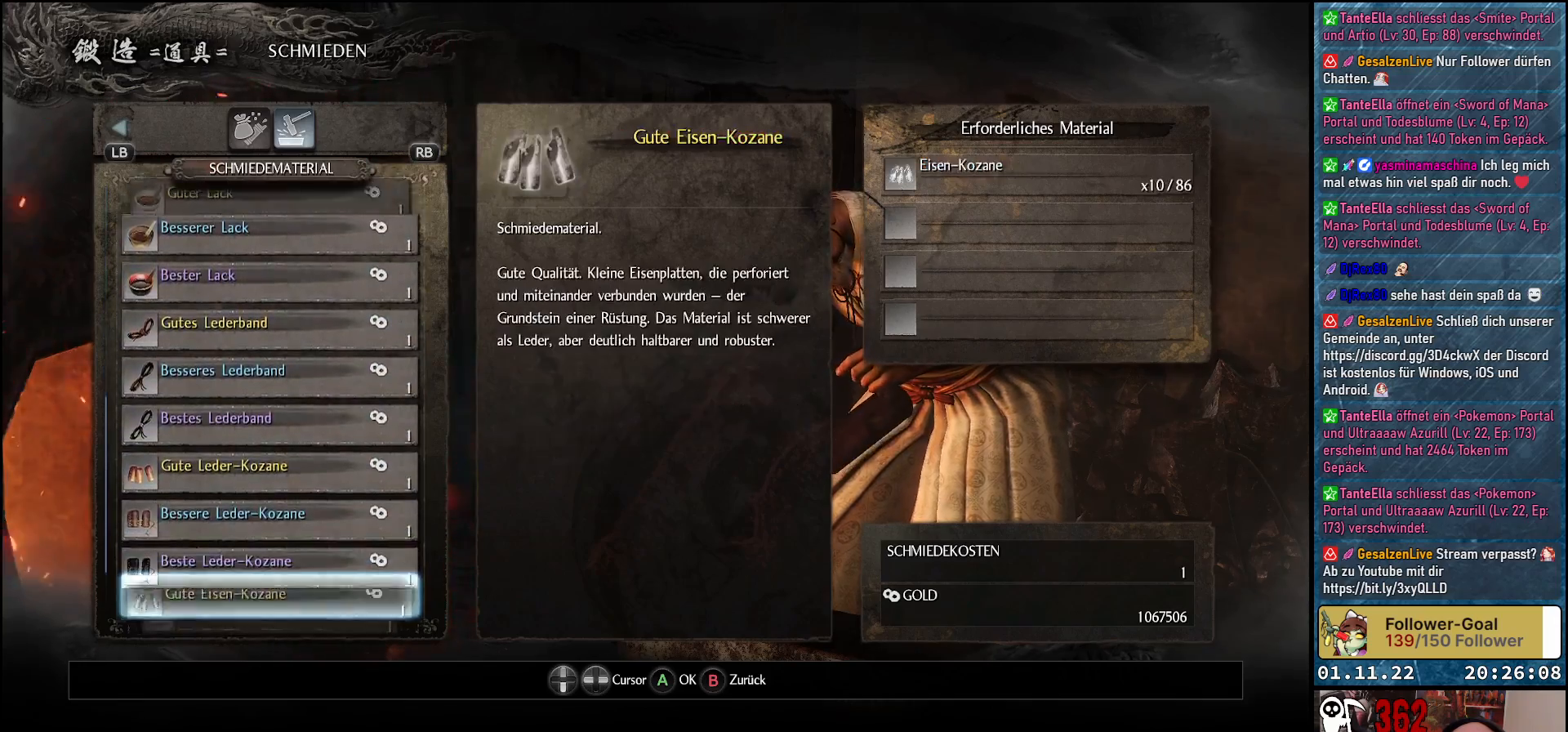
{"buttons": ["DPAD_DOWN"], "left_stick": "center", "right_stick": "center", "events": []}
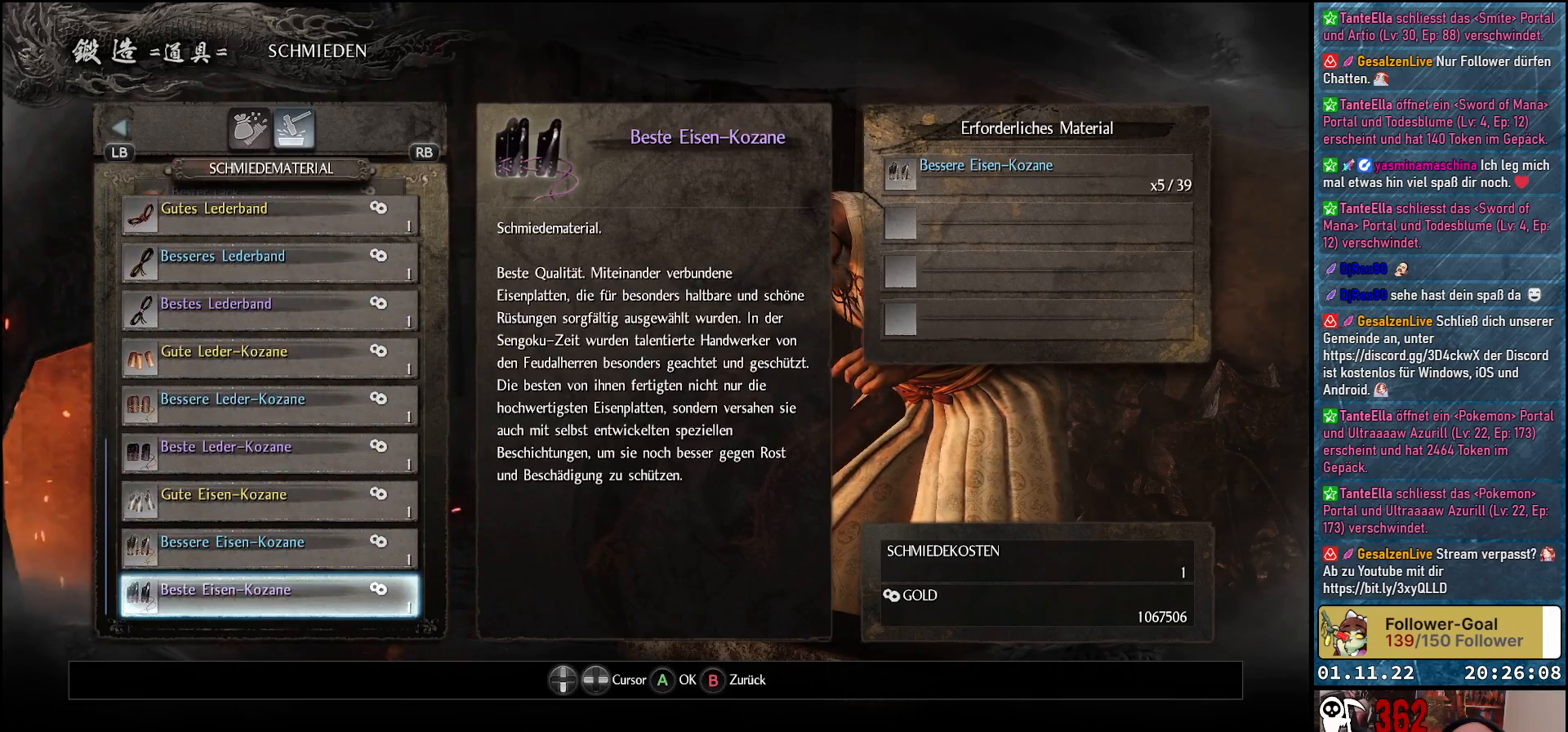
{"buttons": [], "left_stick": "center", "right_stick": "center", "events": [[183, "DPAD_DOWN", "up"]]}
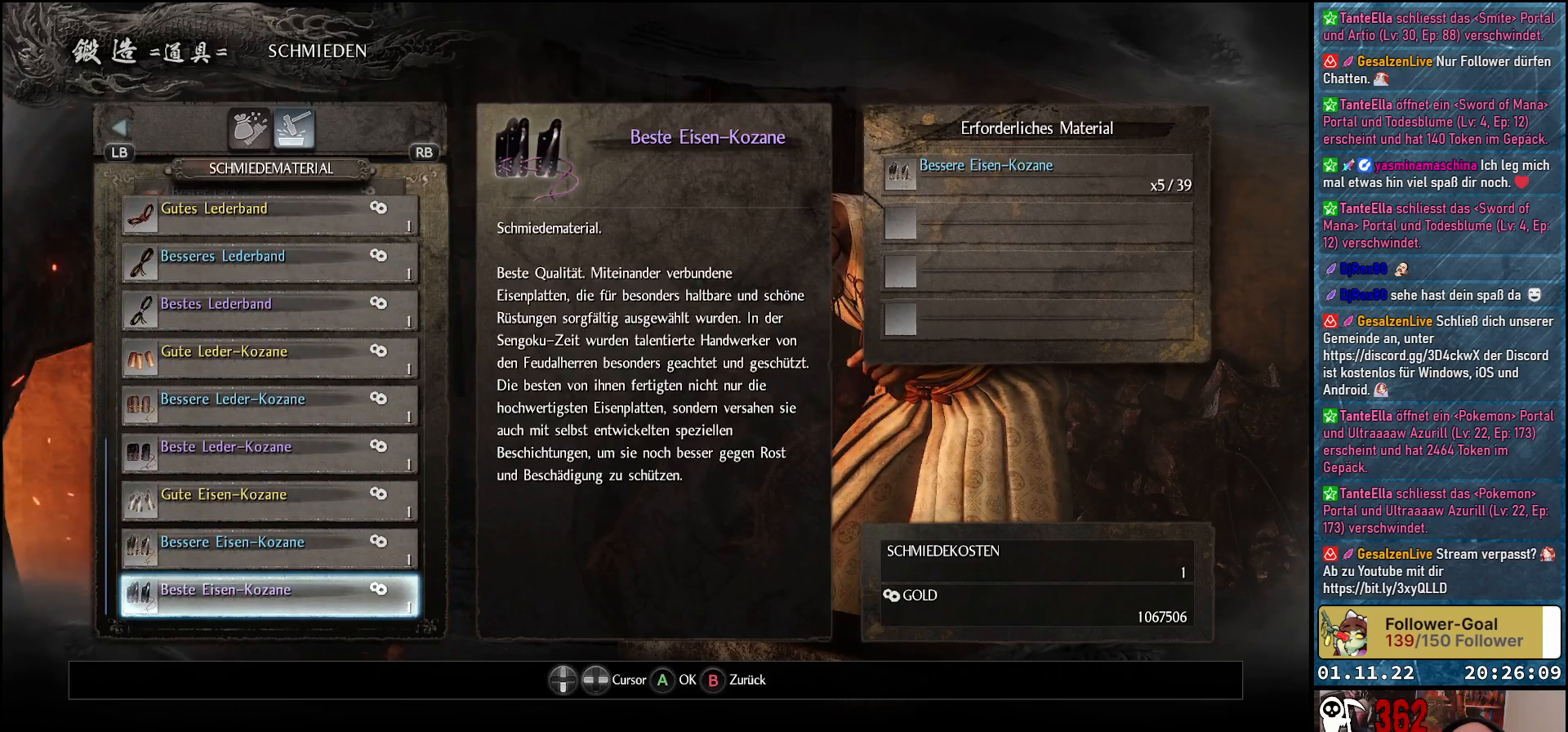
{"buttons": [], "left_stick": "center", "right_stick": "center", "events": [[100, "B", "down"], [200, "B", "up"]]}
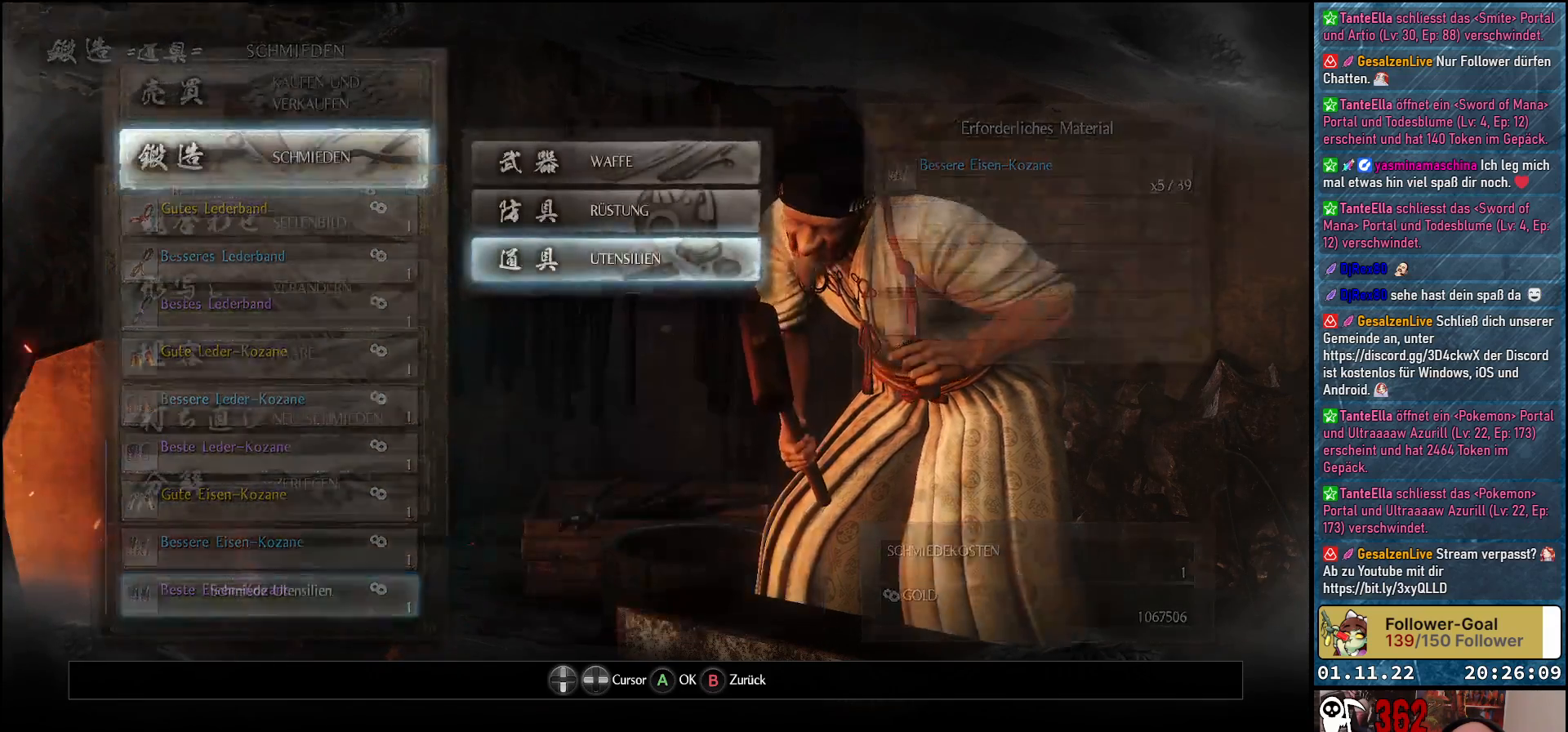
{"buttons": ["DPAD_DOWN"], "left_stick": "center", "right_stick": "center", "events": [[483, "DPAD_DOWN", "down"]]}
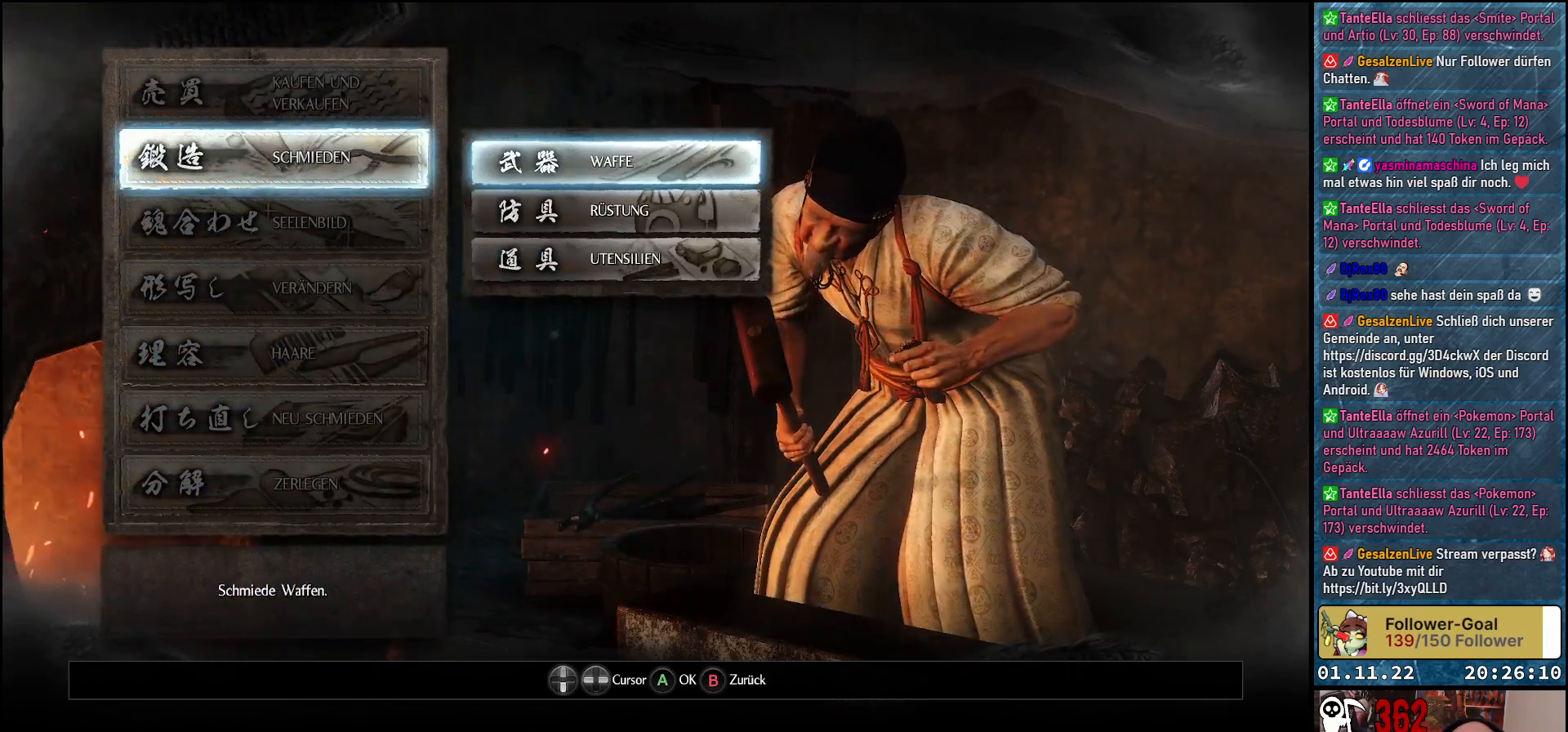
{"buttons": [], "left_stick": "center", "right_stick": "center", "events": [[133, "DPAD_DOWN", "up"]]}
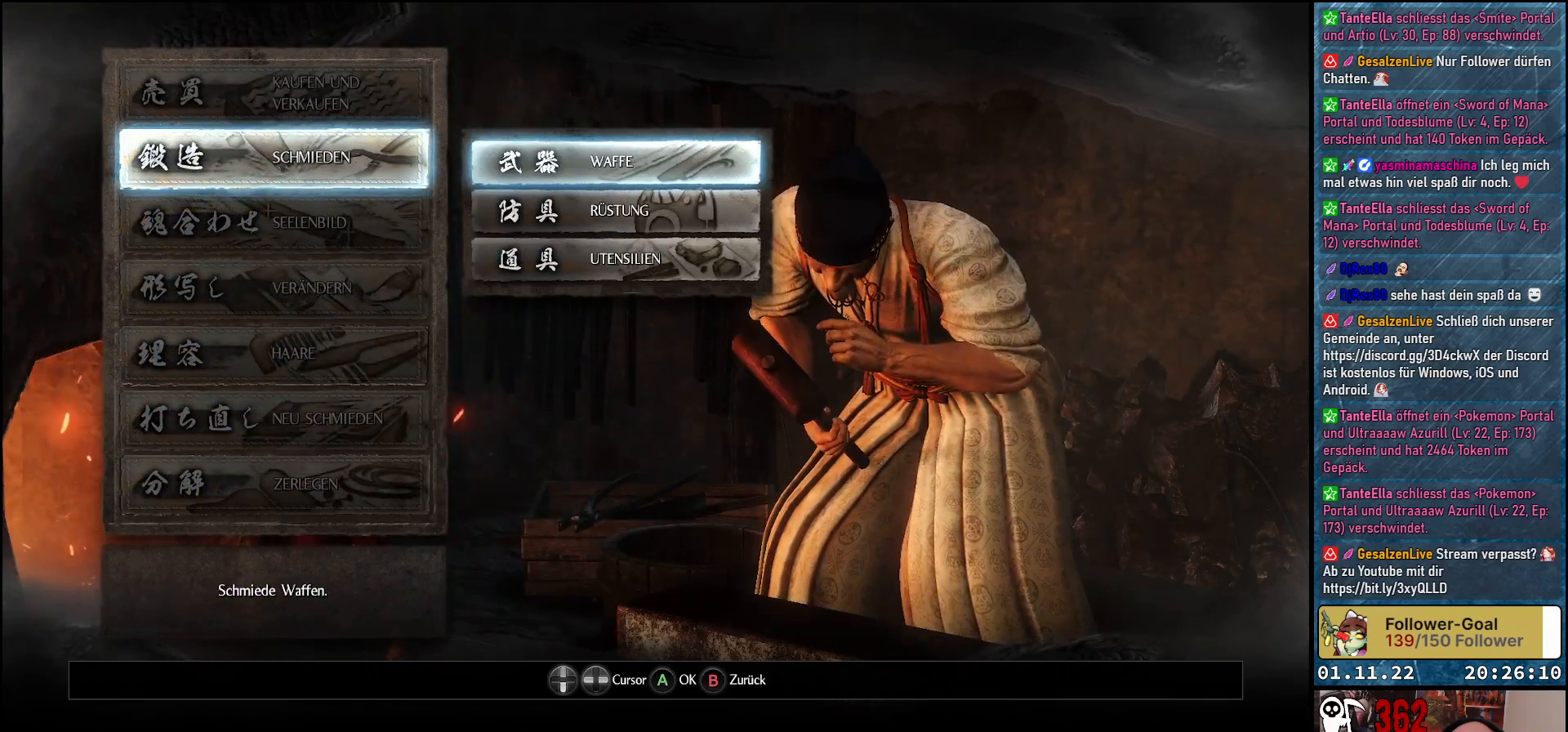
{"buttons": [], "left_stick": "center", "right_stick": "center", "events": []}
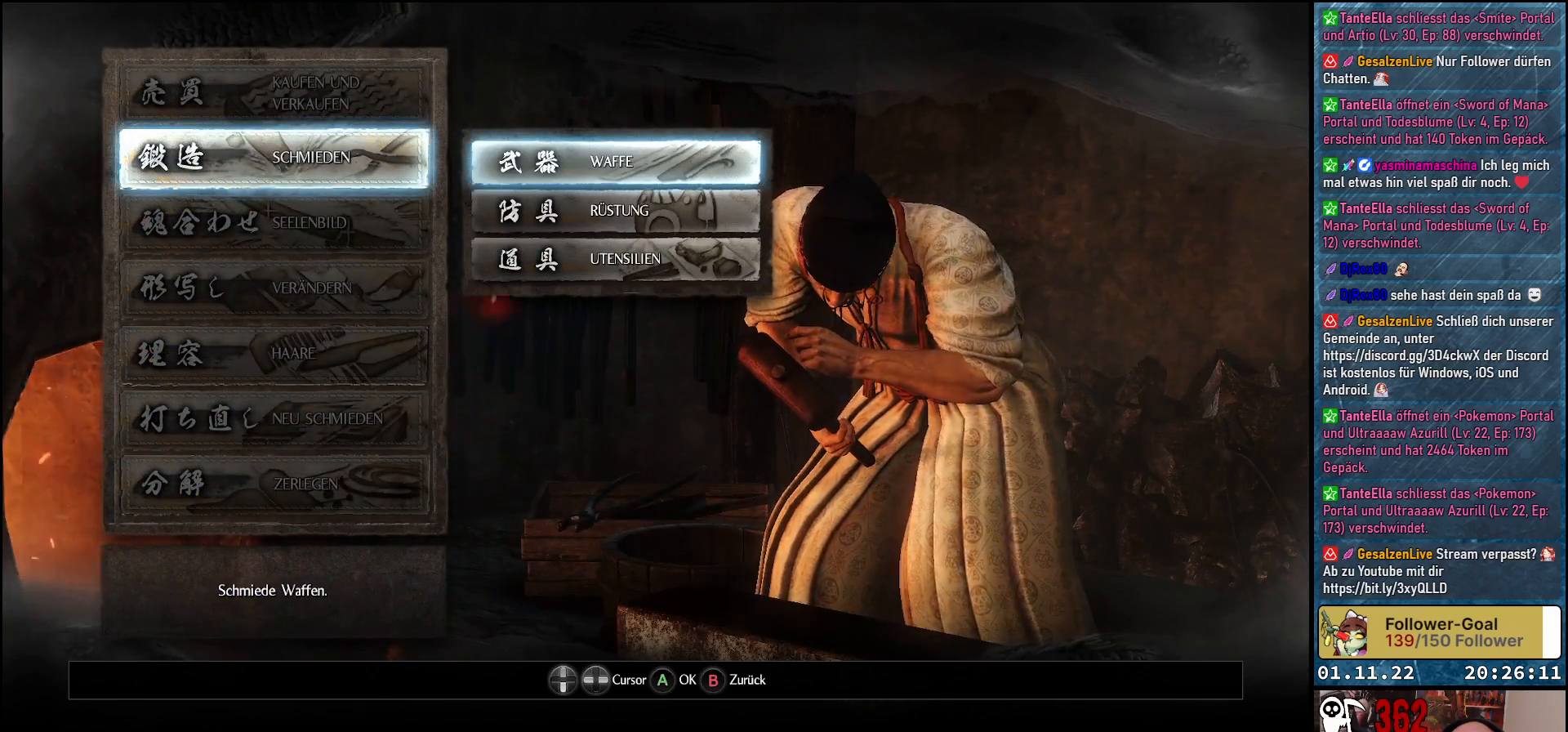
{"buttons": [], "left_stick": "center", "right_stick": "center", "events": [[167, "B", "down"], [267, "B", "up"]]}
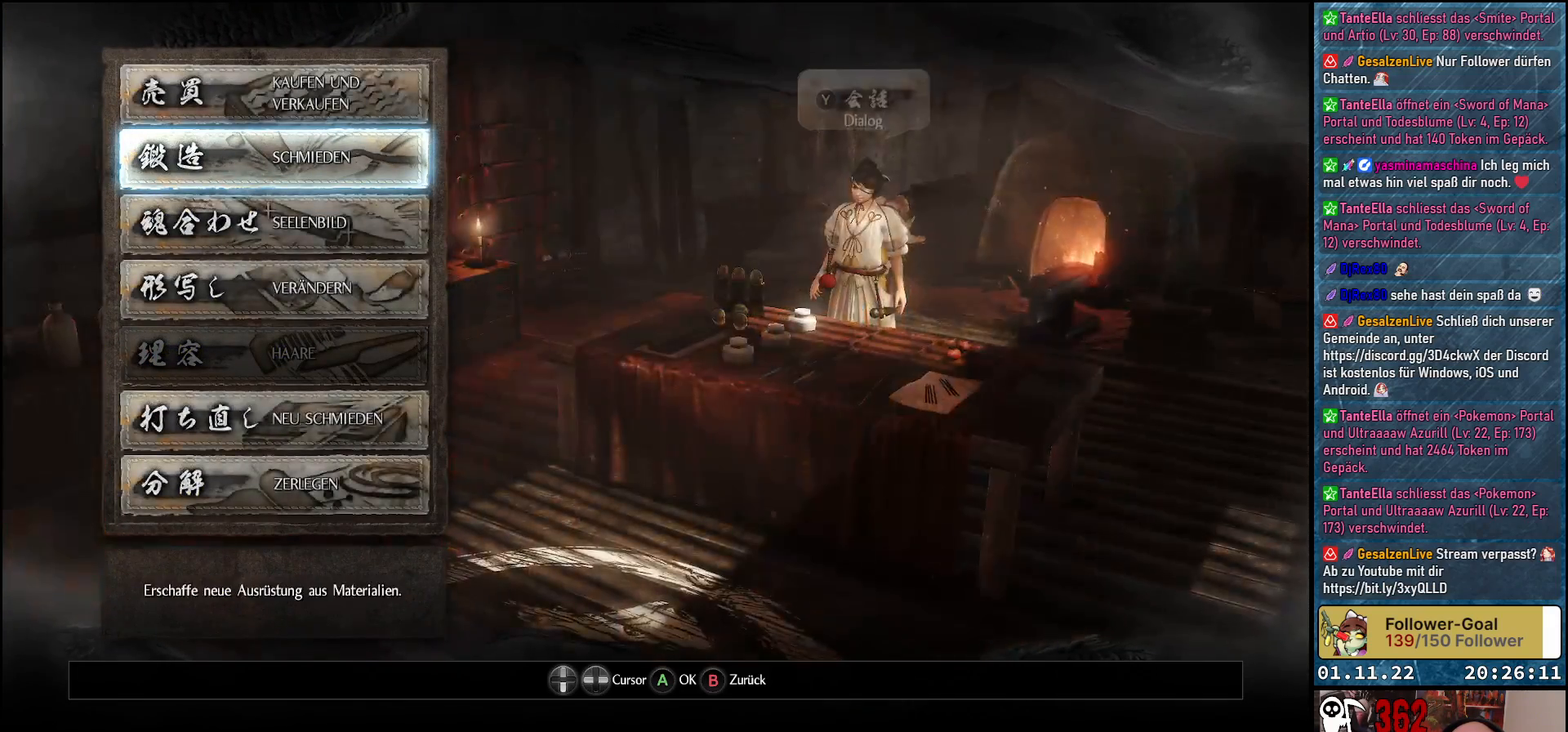
{"buttons": [], "left_stick": "center", "right_stick": "center", "events": [[283, "DPAD_DOWN", "down"], [433, "DPAD_DOWN", "up"]]}
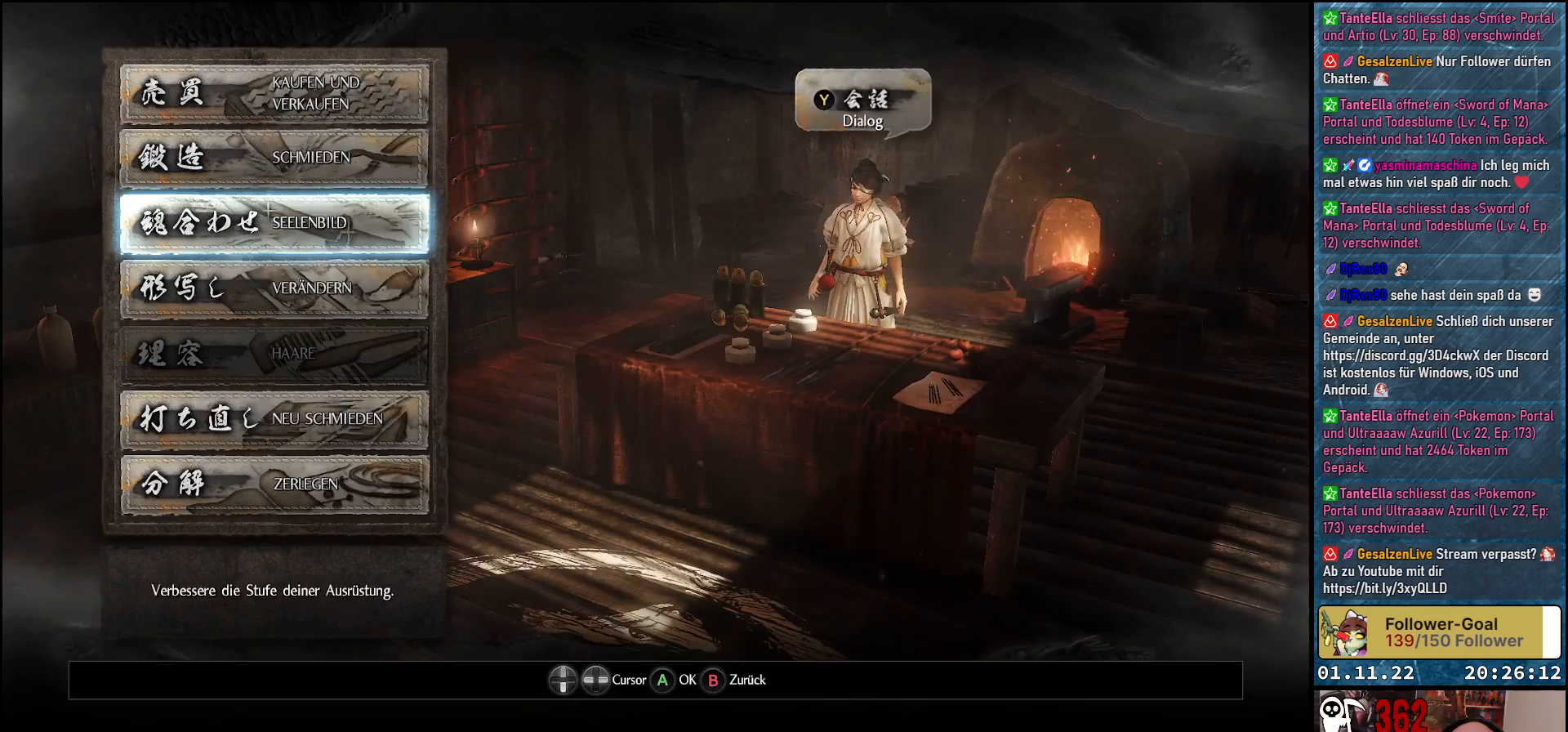
{"buttons": [], "left_stick": "center", "right_stick": "center", "events": [[67, "DPAD_DOWN", "down"], [200, "DPAD_DOWN", "up"], [317, "DPAD_DOWN", "down"], [433, "DPAD_DOWN", "up"]]}
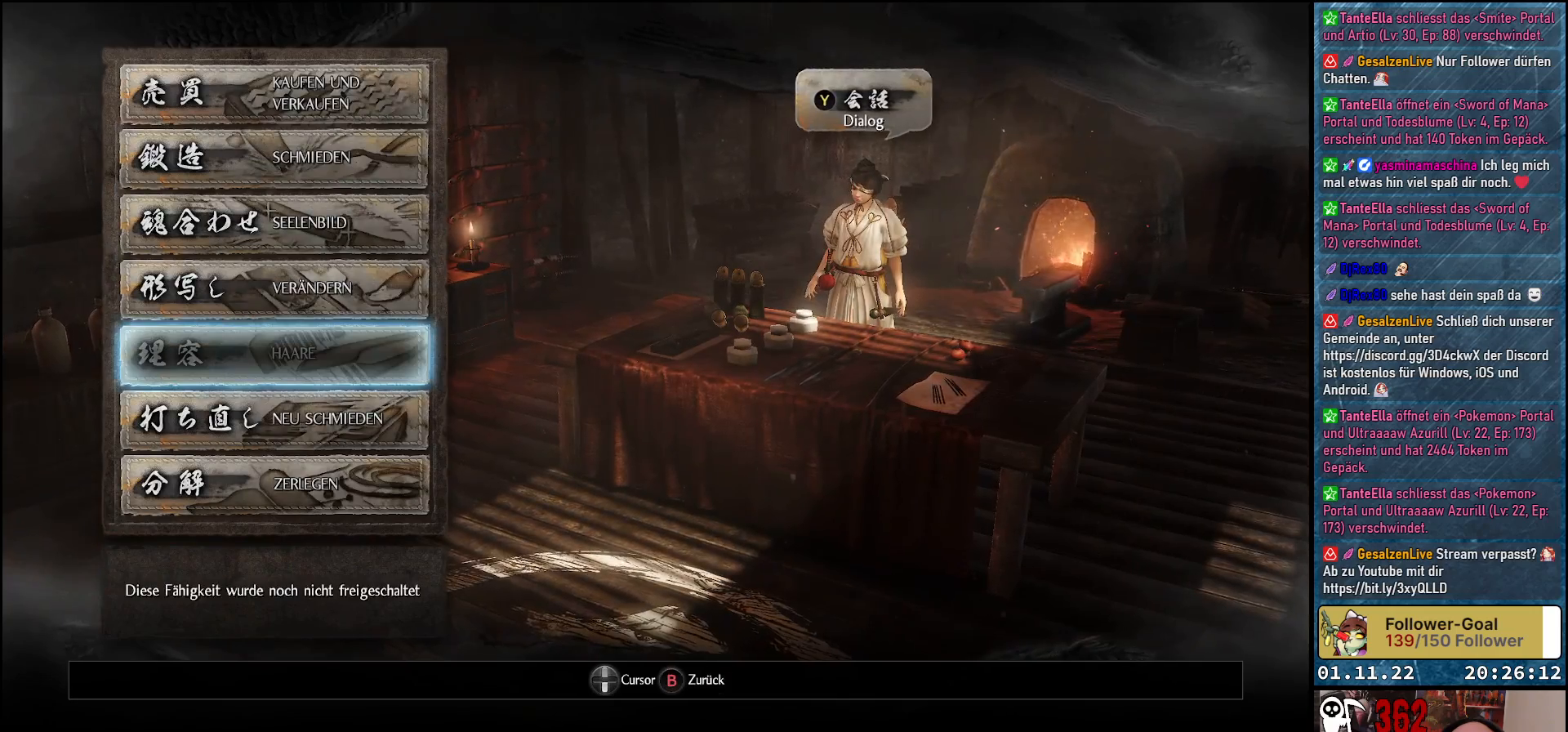
{"buttons": ["DPAD_UP"], "left_stick": "center", "right_stick": "center", "events": [[417, "DPAD_UP", "down"]]}
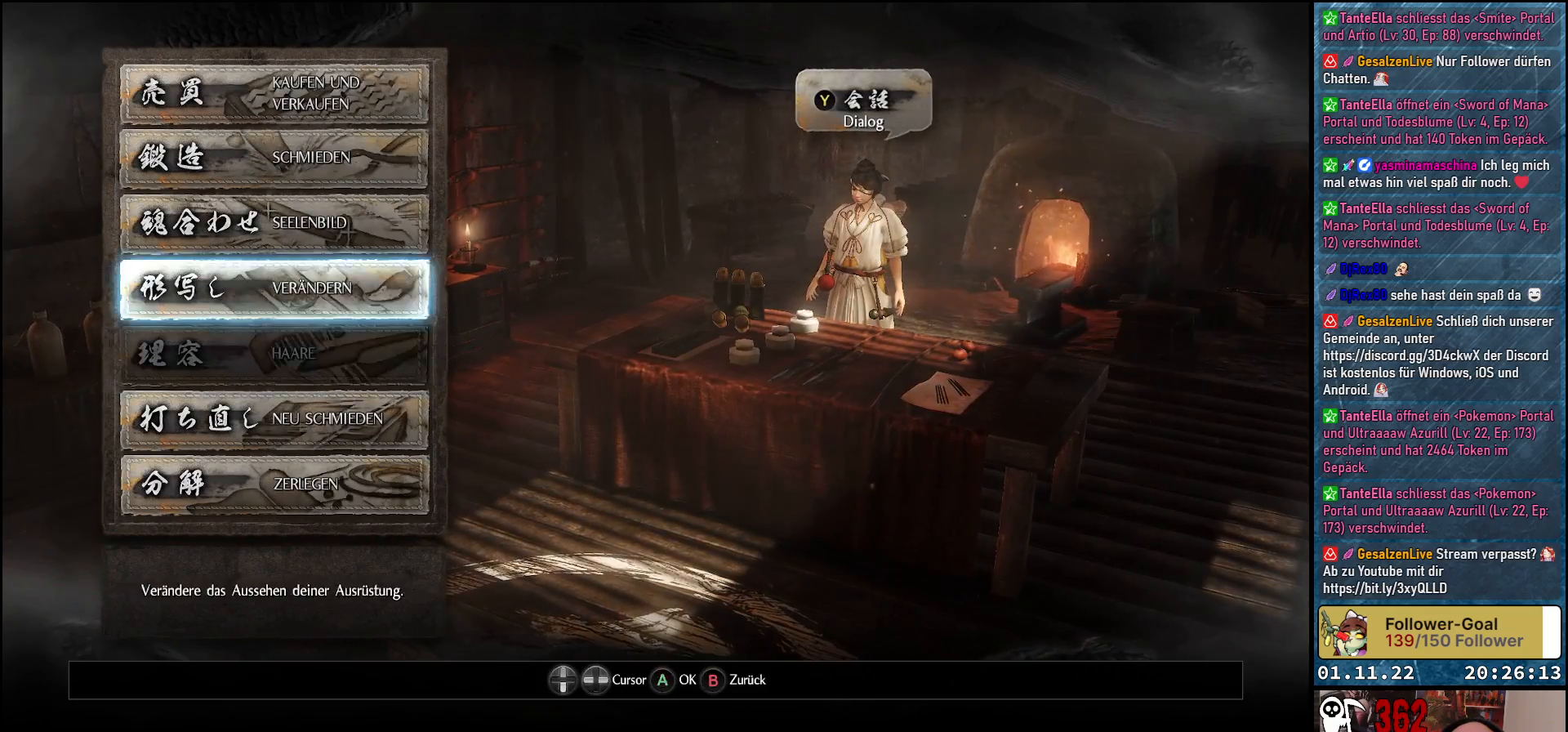
{"buttons": [], "left_stick": "center", "right_stick": "center", "events": [[50, "DPAD_UP", "up"], [183, "Y", "down"], [317, "Y", "up"]]}
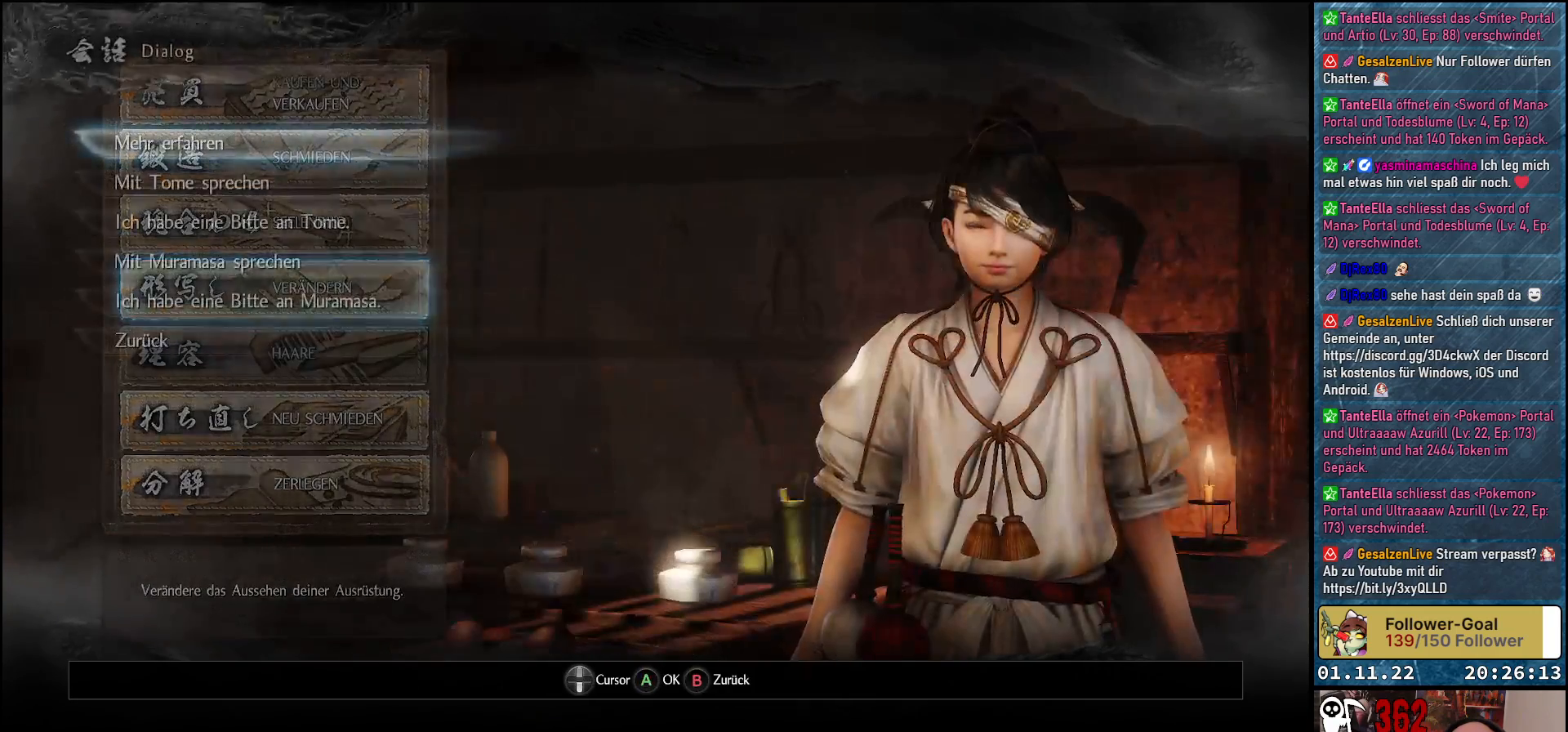
{"buttons": [], "left_stick": "center", "right_stick": "center", "events": []}
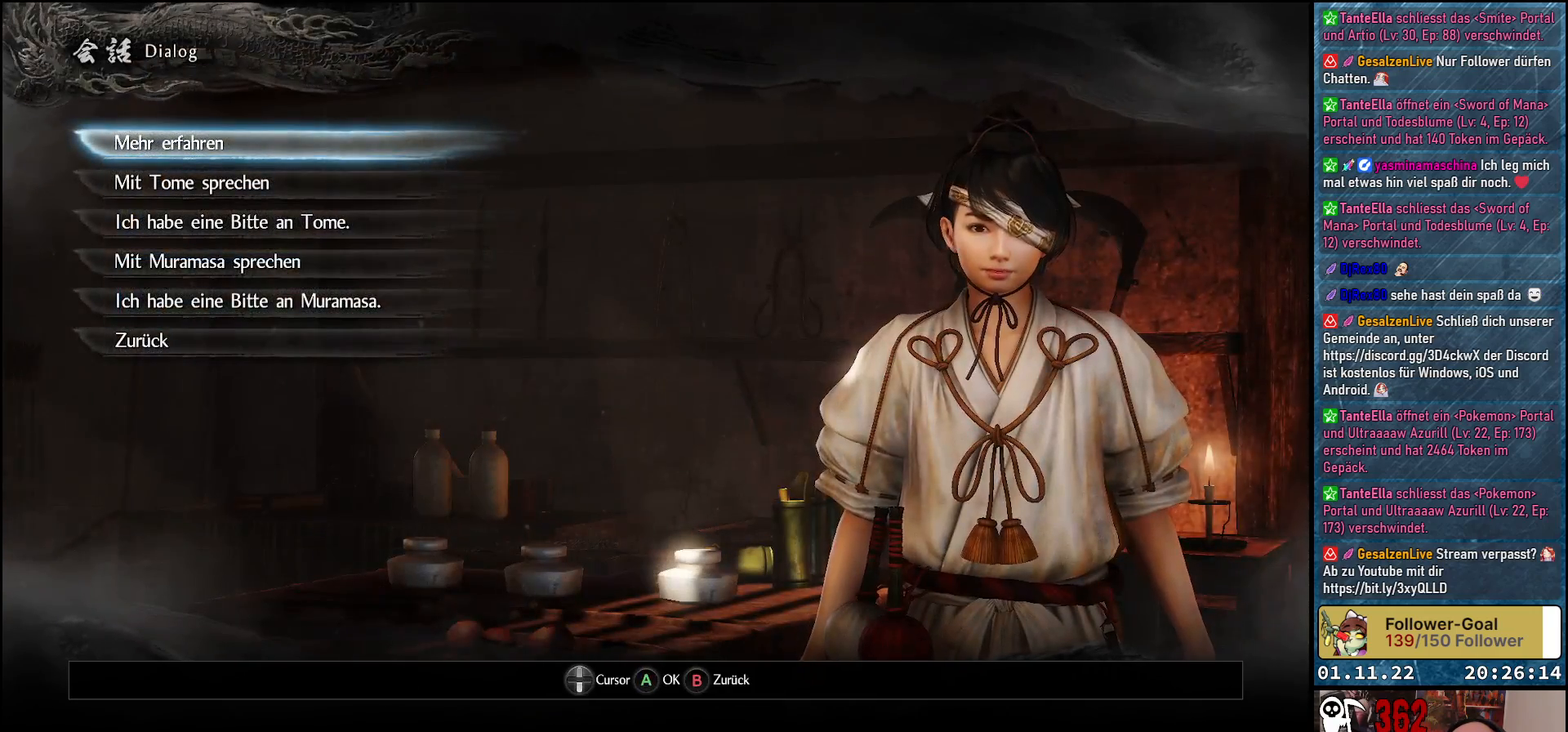
{"buttons": [], "left_stick": "center", "right_stick": "center", "events": []}
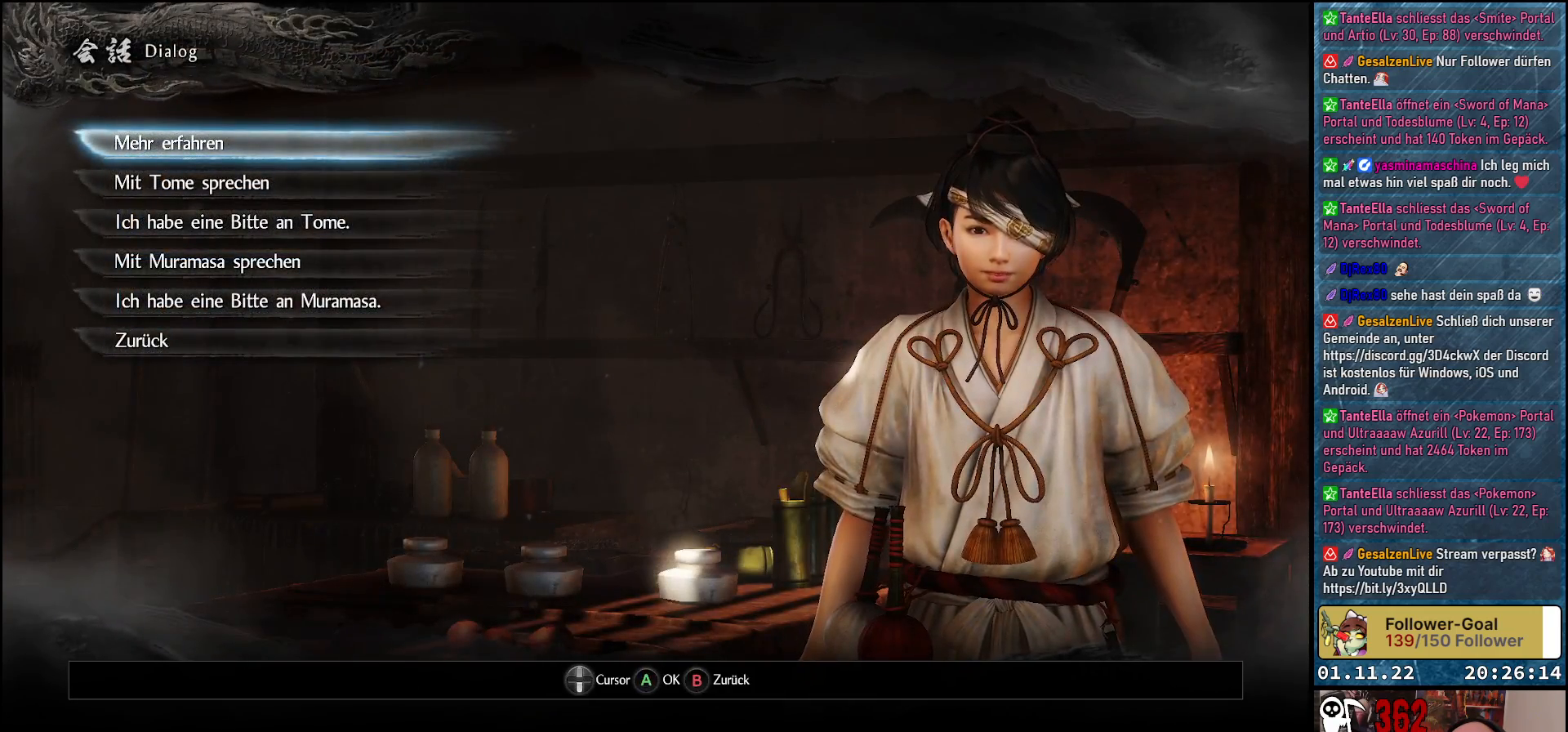
{"buttons": [], "left_stick": "center", "right_stick": "center", "events": [[333, "DPAD_DOWN", "down"], [483, "DPAD_DOWN", "up"]]}
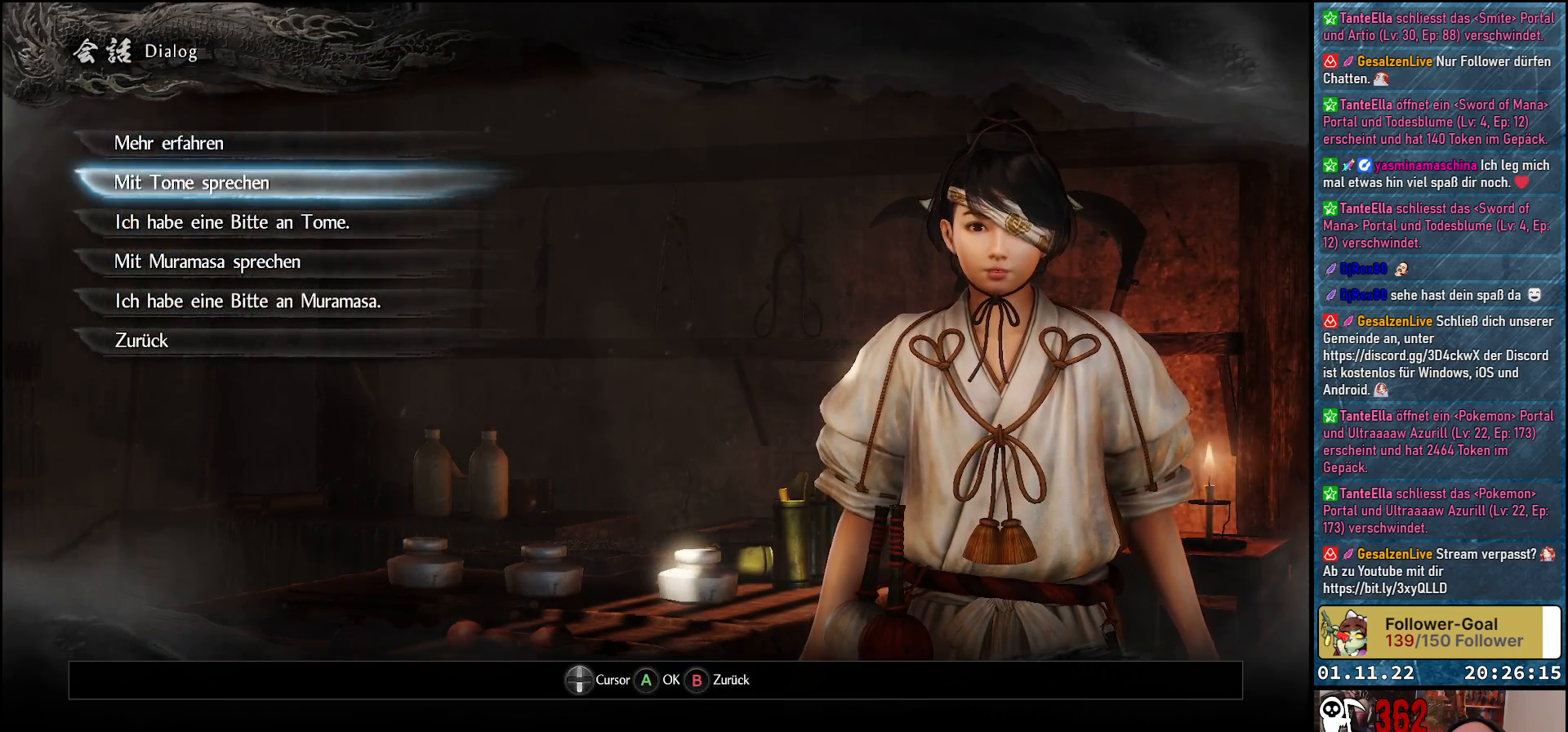
{"buttons": [], "left_stick": "center", "right_stick": "center", "events": [[83, "DPAD_DOWN", "down"], [217, "DPAD_DOWN", "up"], [317, "DPAD_DOWN", "down"], [400, "DPAD_DOWN", "up"]]}
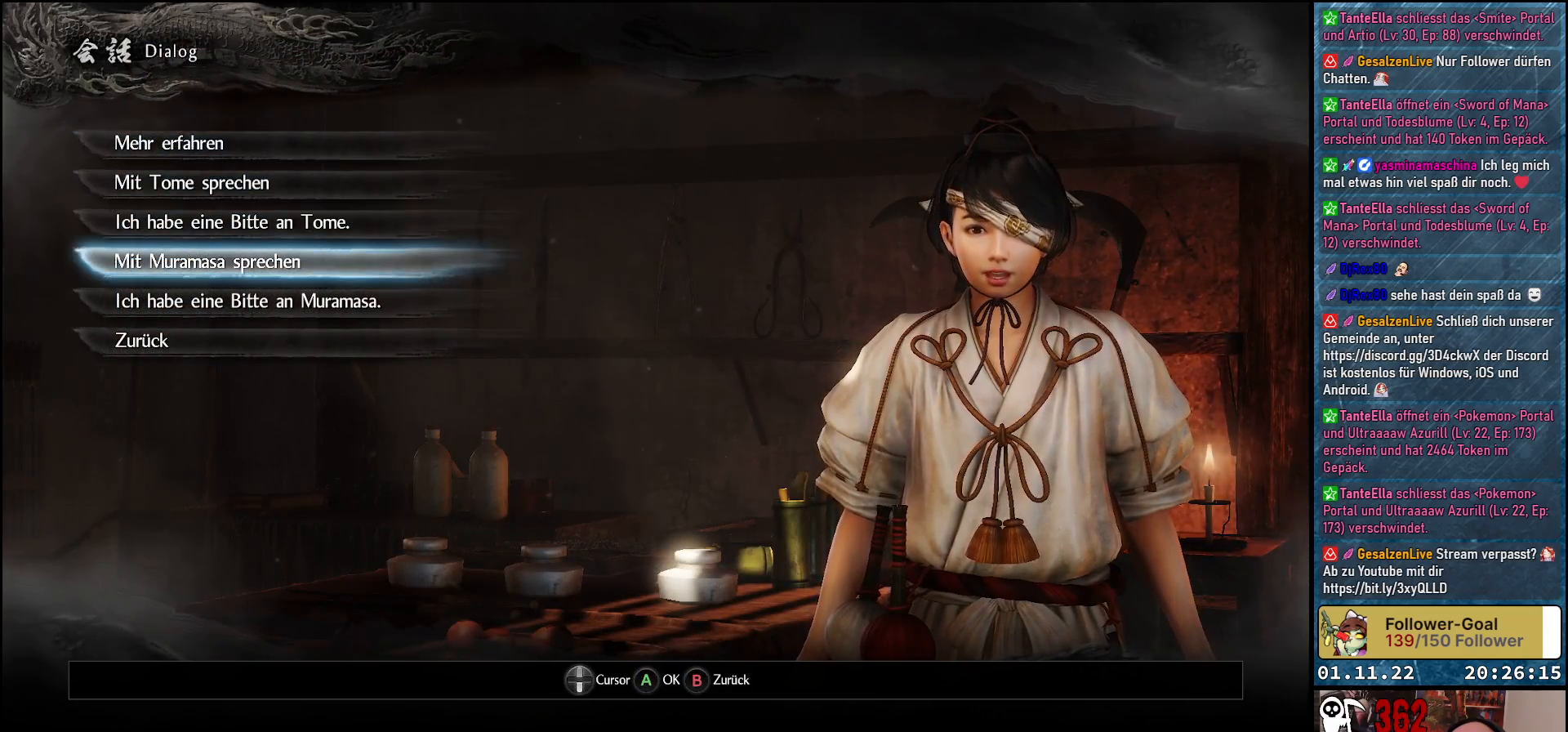
{"buttons": ["DPAD_UP"], "left_stick": "center", "right_stick": "center", "events": [[33, "DPAD_DOWN", "down"], [117, "DPAD_DOWN", "up"], [417, "DPAD_UP", "down"]]}
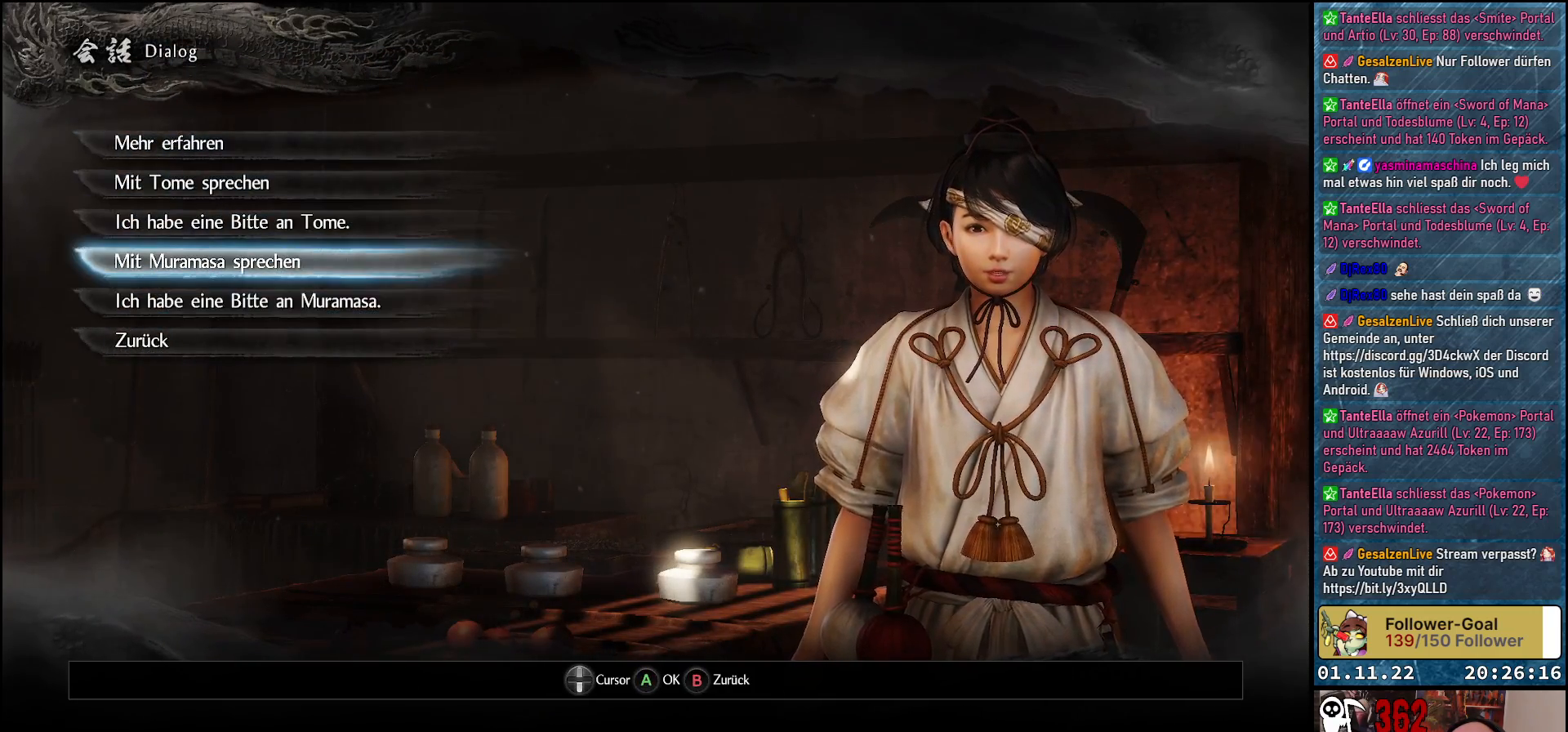
{"buttons": [], "left_stick": "center", "right_stick": "center", "events": [[50, "DPAD_UP", "up"]]}
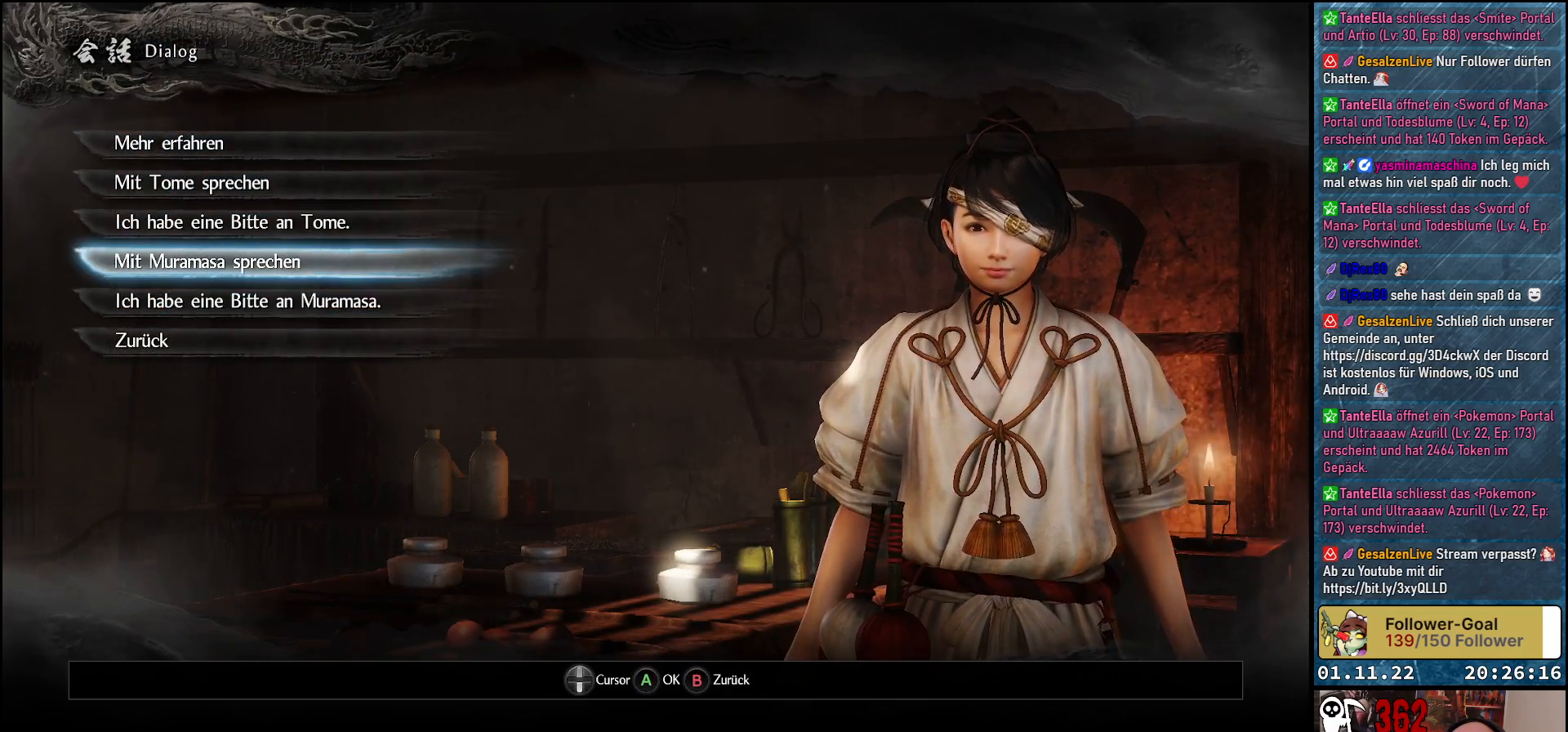
{"buttons": [], "left_stick": "center", "right_stick": "center", "events": [[183, "A", "down"], [283, "A", "up"]]}